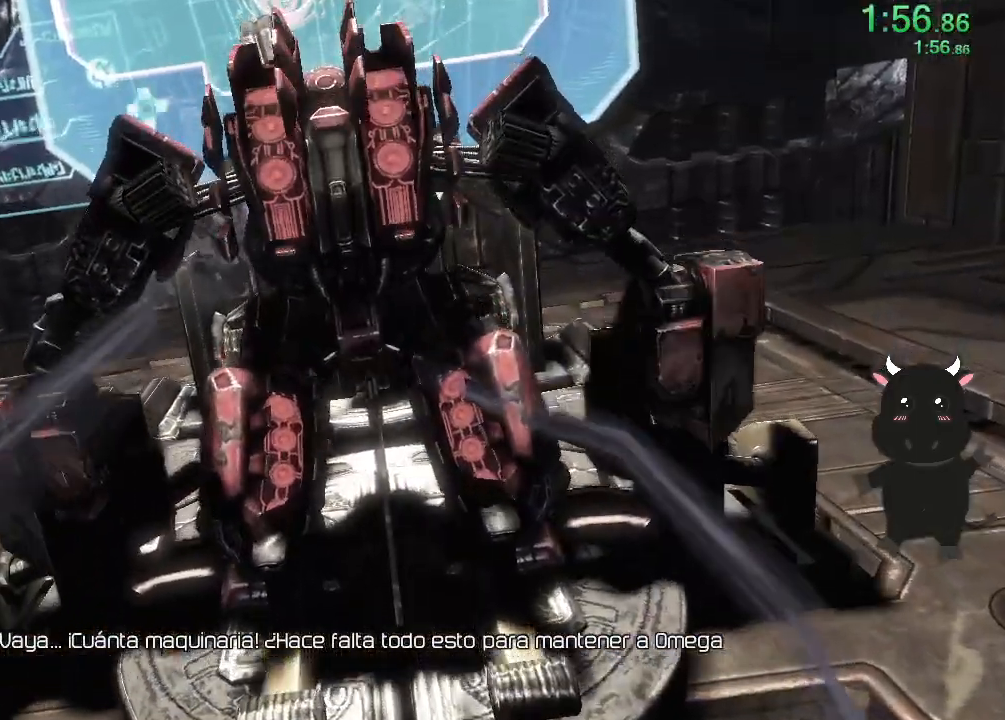
Gameplay with a controller (PlayStation layout); each line is a JSON object with the inputs held at the frame after it. "events" lists button and stick changes between this image and that frame as [ms after this image, input, new state], when the widget could be followed in between.
{"buttons": [], "left_stick": "center", "right_stick": "center", "events": []}
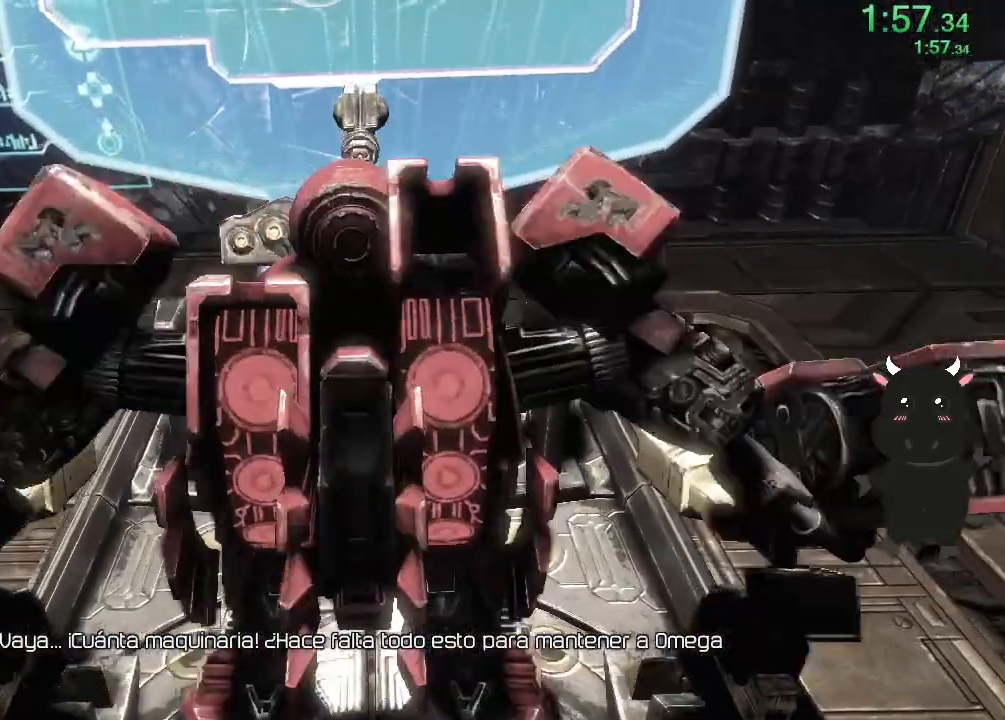
{"buttons": [], "left_stick": "center", "right_stick": "center", "events": []}
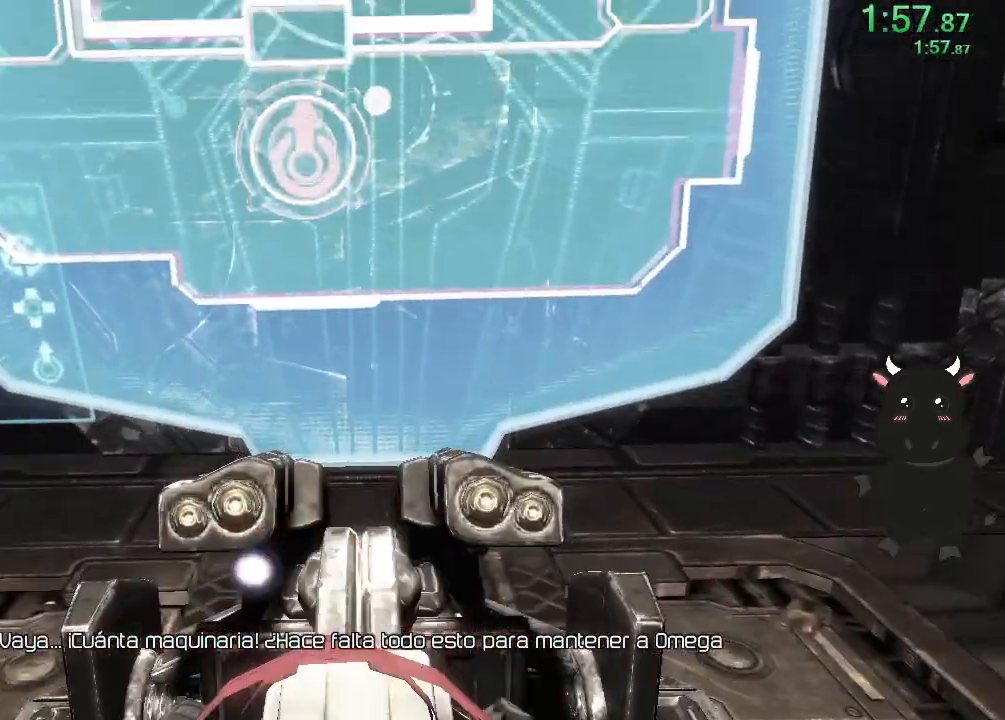
{"buttons": [], "left_stick": "center", "right_stick": "center", "events": []}
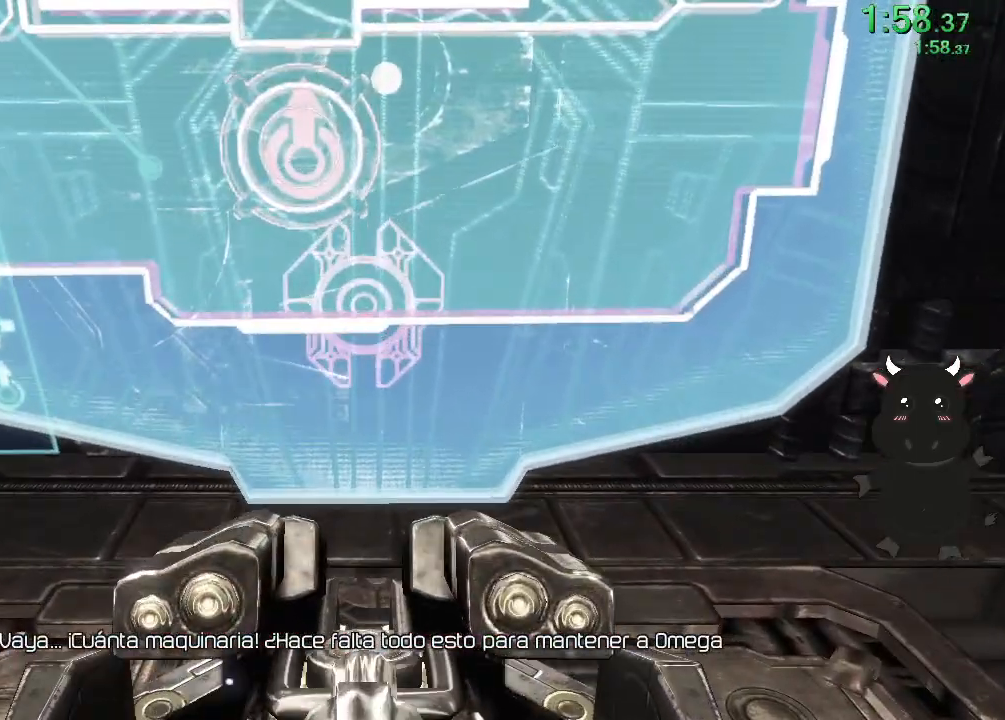
{"buttons": [], "left_stick": "center", "right_stick": "center", "events": []}
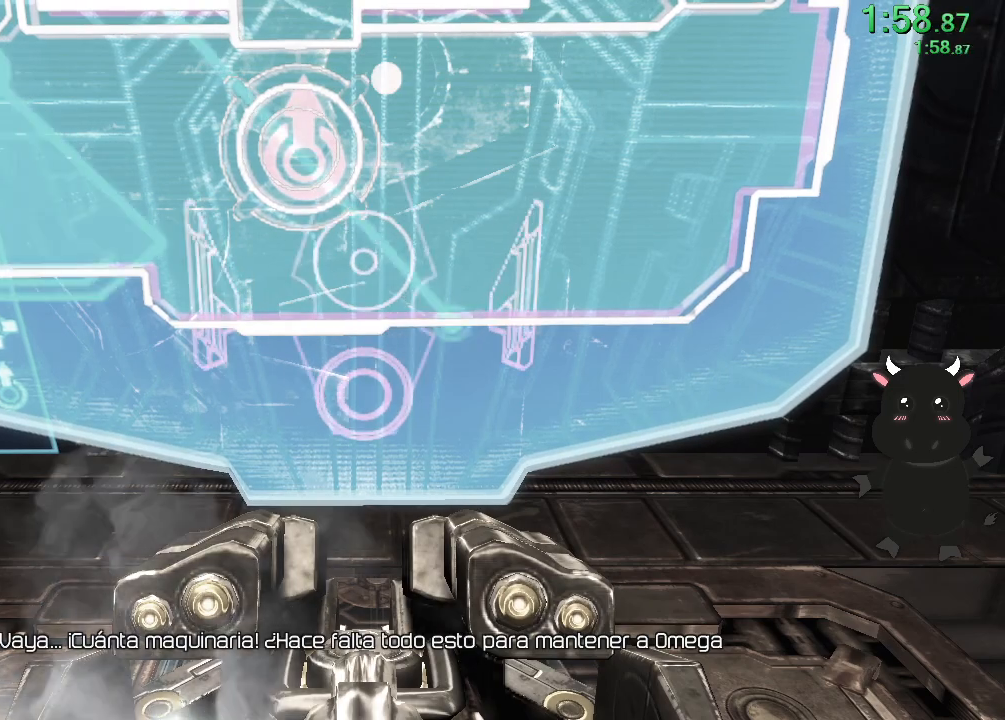
{"buttons": [], "left_stick": "center", "right_stick": "center", "events": []}
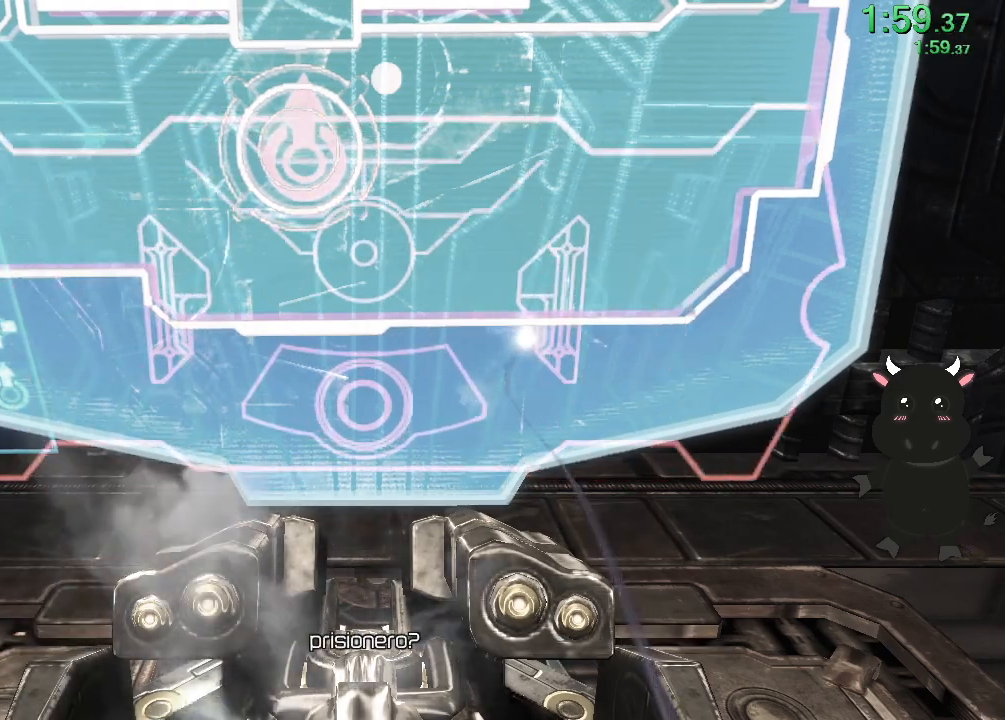
{"buttons": [], "left_stick": "center", "right_stick": "center", "events": []}
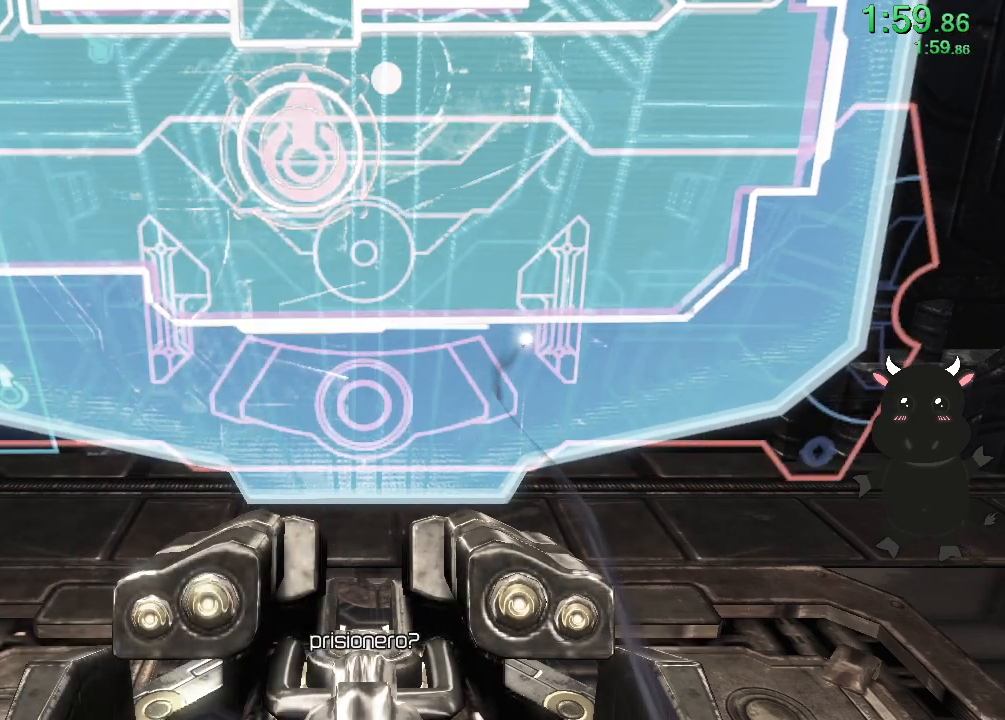
{"buttons": [], "left_stick": "right", "right_stick": "center", "events": [[67, "left_stick", "right"]]}
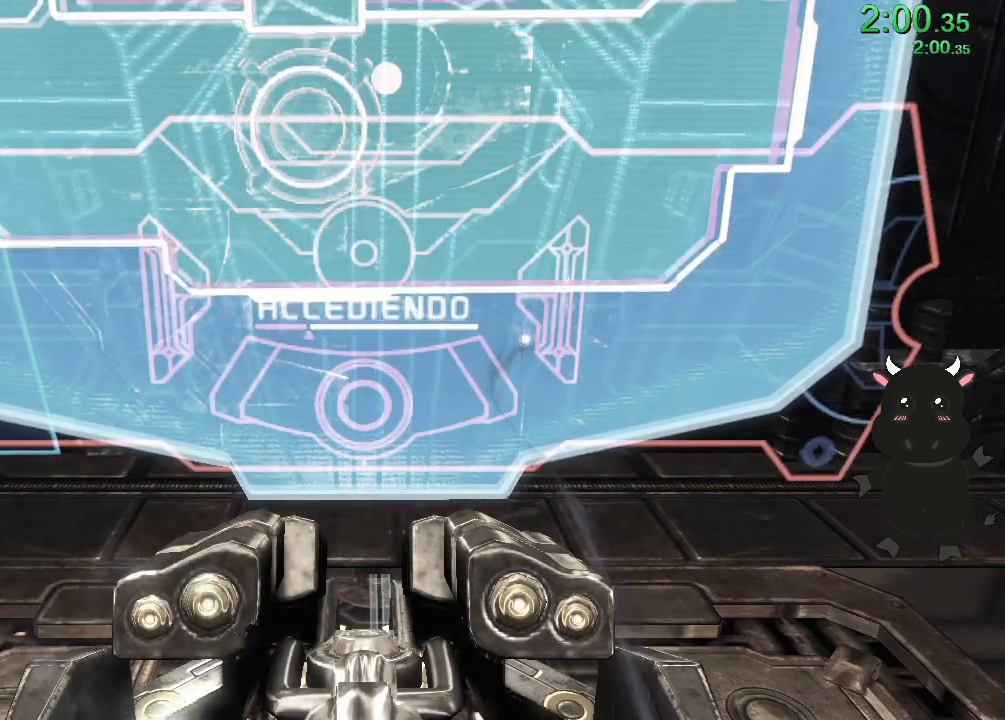
{"buttons": [], "left_stick": "right", "right_stick": "center", "events": []}
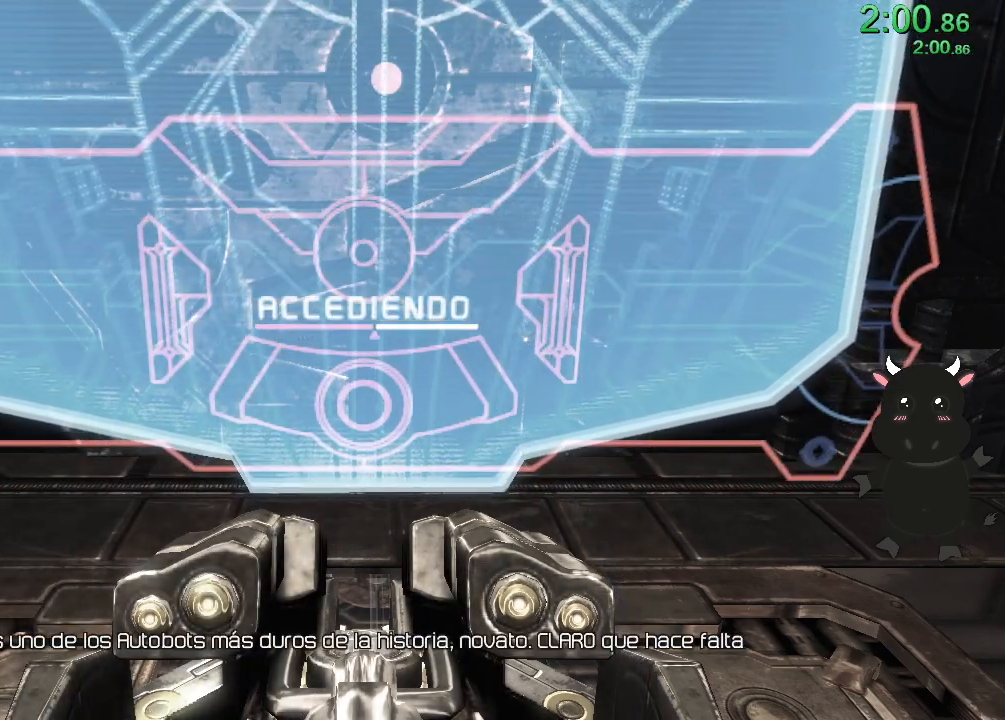
{"buttons": [], "left_stick": "right", "right_stick": "center", "events": []}
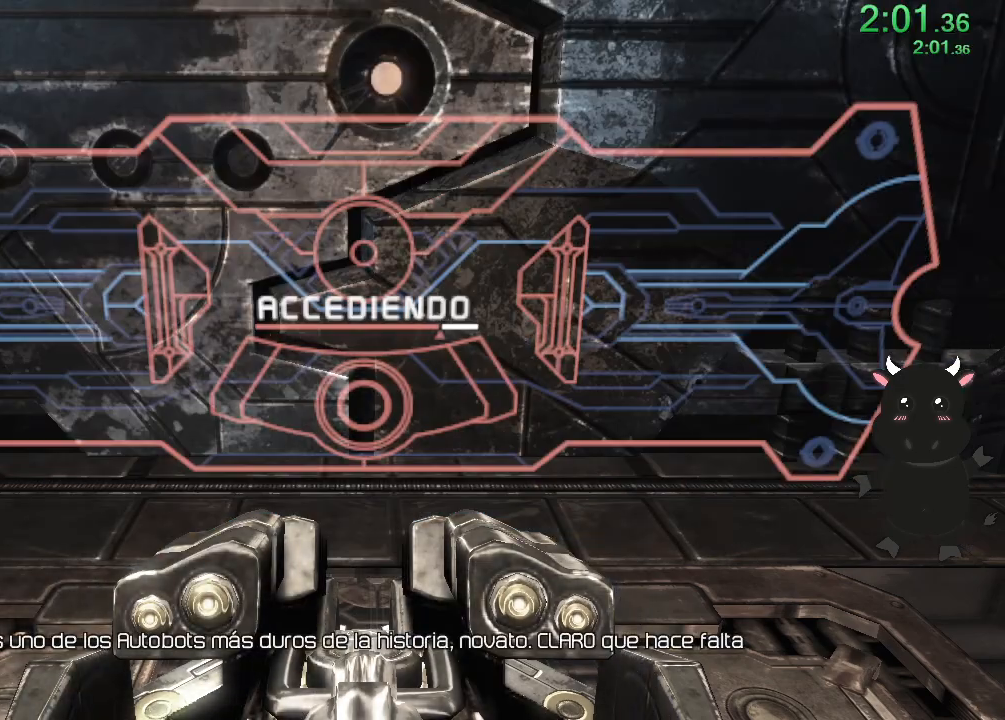
{"buttons": [], "left_stick": "right", "right_stick": "center", "events": []}
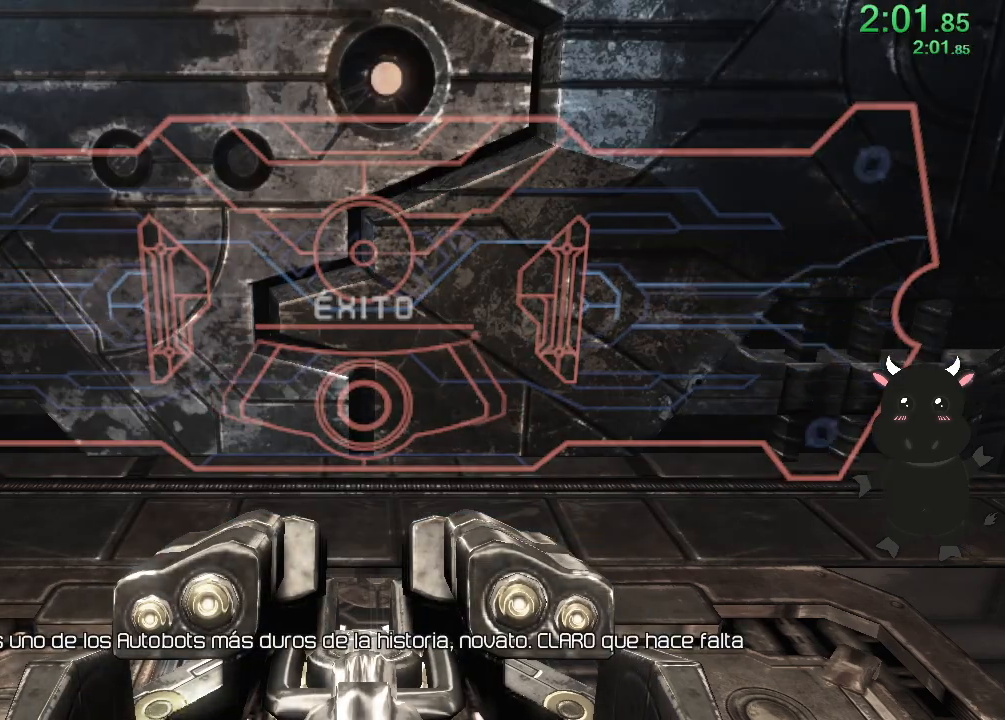
{"buttons": [], "left_stick": "right", "right_stick": "center", "events": [[17, "right_stick", "up"], [500, "right_stick", "center"]]}
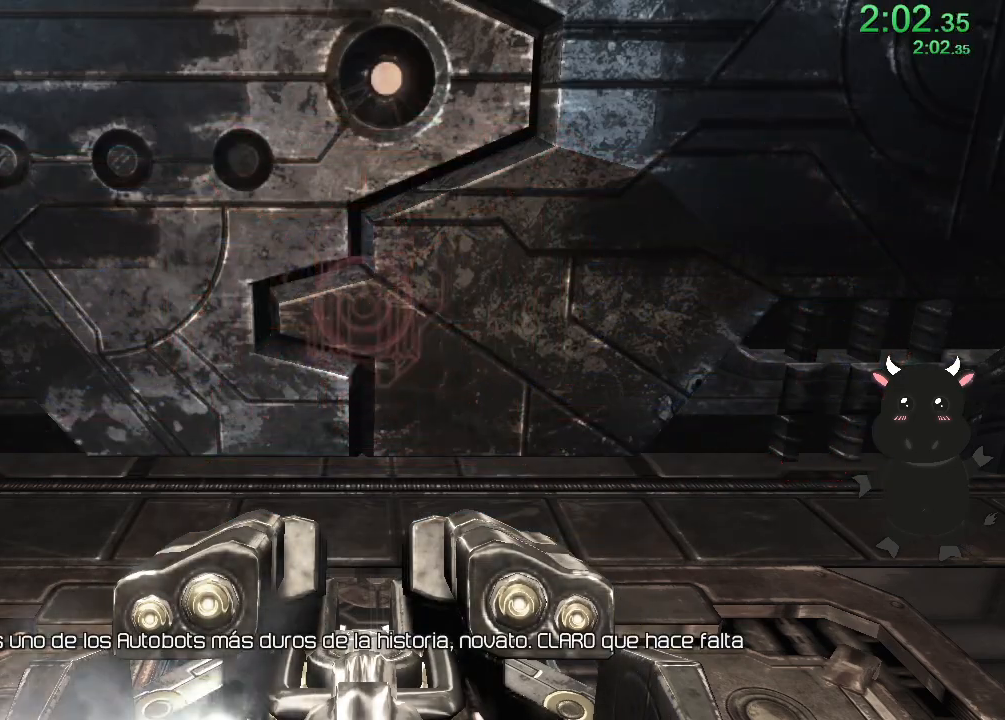
{"buttons": [], "left_stick": "right", "right_stick": "up", "events": [[150, "right_stick", "up-left"], [300, "right_stick", "up"]]}
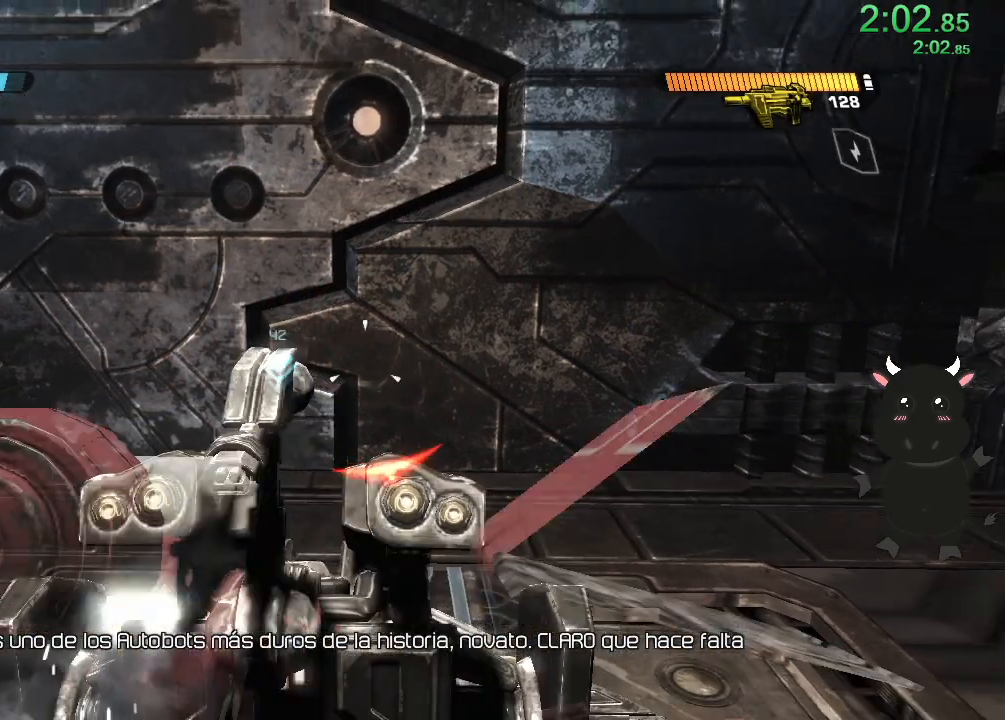
{"buttons": [], "left_stick": "right", "right_stick": "center", "events": [[500, "right_stick", "center"]]}
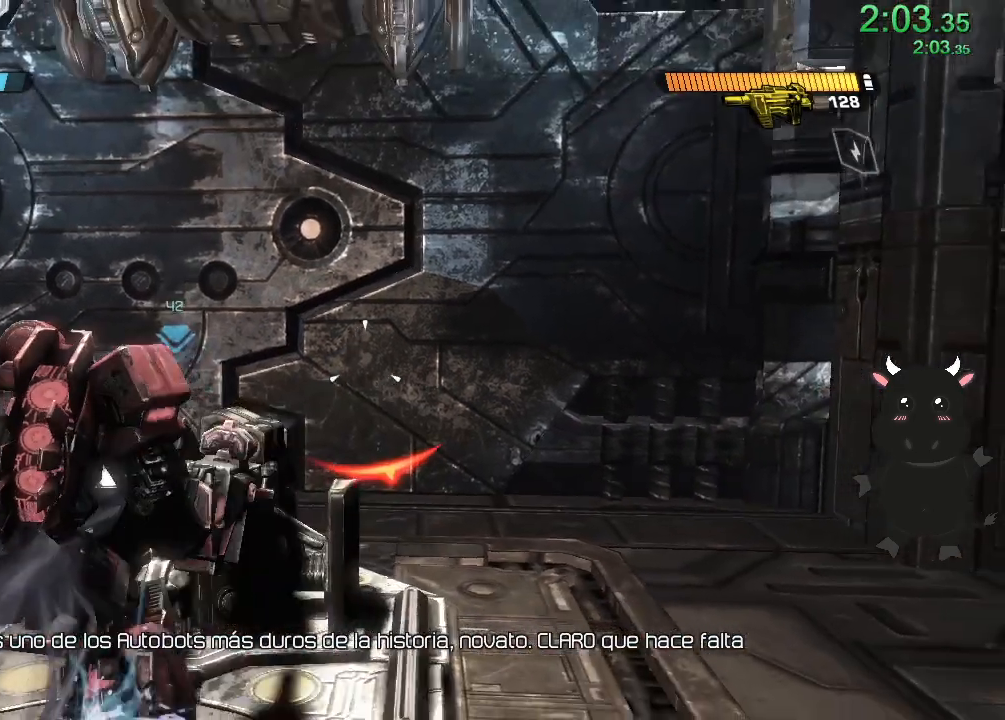
{"buttons": ["L3"], "left_stick": "right", "right_stick": "center", "events": [[500, "L3", "down"]]}
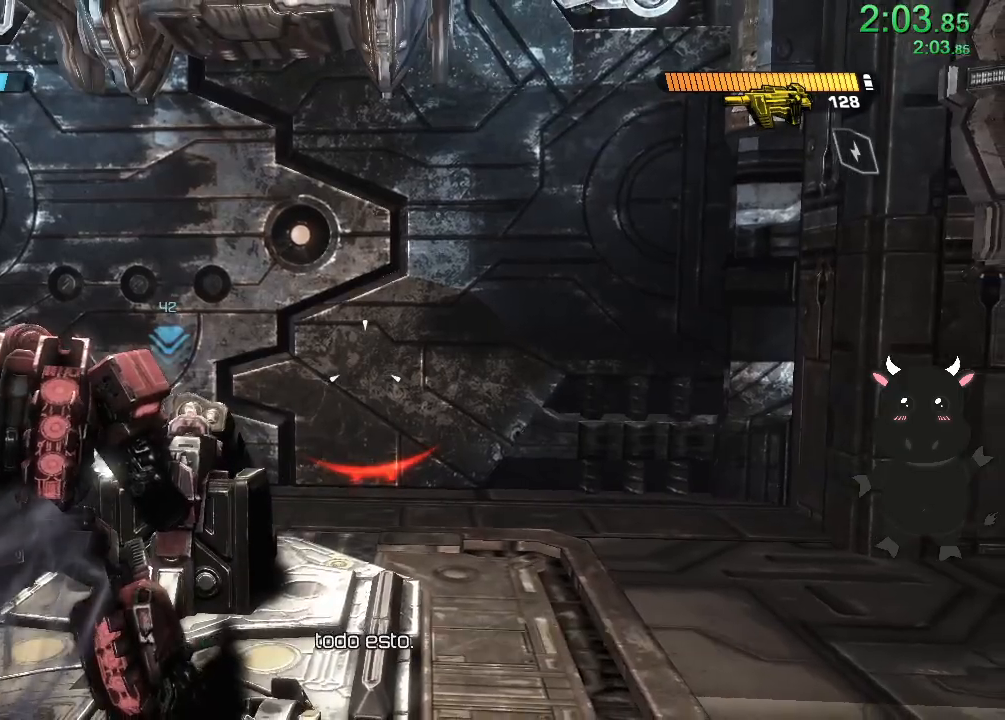
{"buttons": [], "left_stick": "center", "right_stick": "center", "events": [[150, "L3", "up"], [333, "L3", "down"], [383, "left_stick", "up"], [467, "L3", "up"], [483, "left_stick", "center"]]}
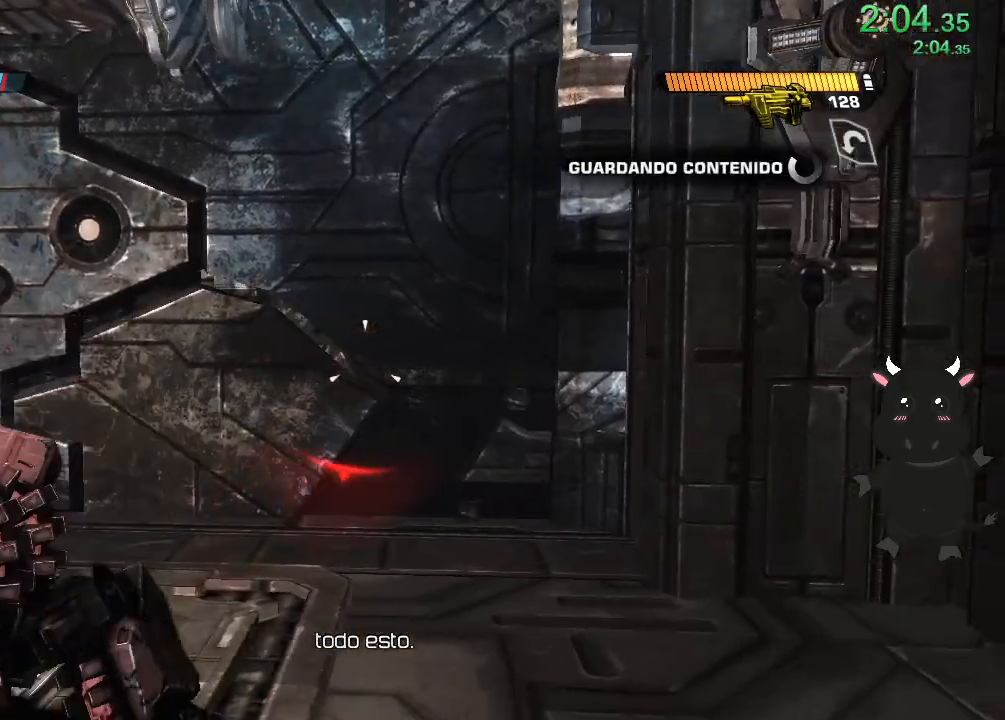
{"buttons": [], "left_stick": "up-left", "right_stick": "center", "events": [[33, "left_stick", "up-left"], [83, "left_stick", "left"], [233, "left_stick", "center"], [233, "right_stick", "left"], [467, "left_stick", "up-left"], [467, "right_stick", "center"]]}
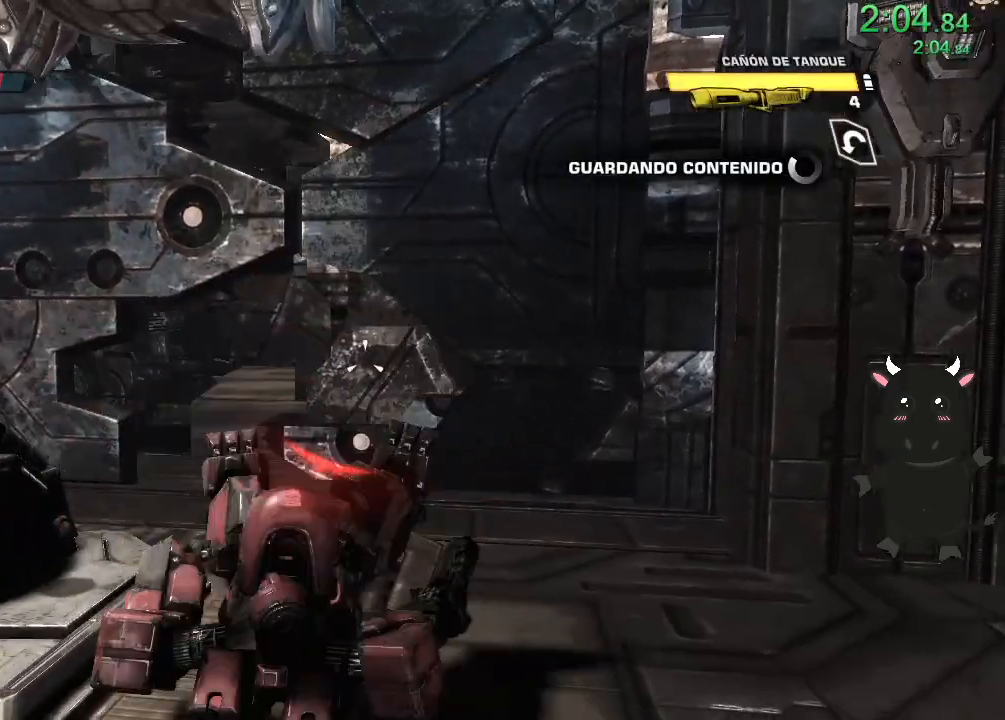
{"buttons": [], "left_stick": "up-left", "right_stick": "down-left", "events": [[167, "right_stick", "left"], [367, "right_stick", "center"], [467, "right_stick", "down-left"]]}
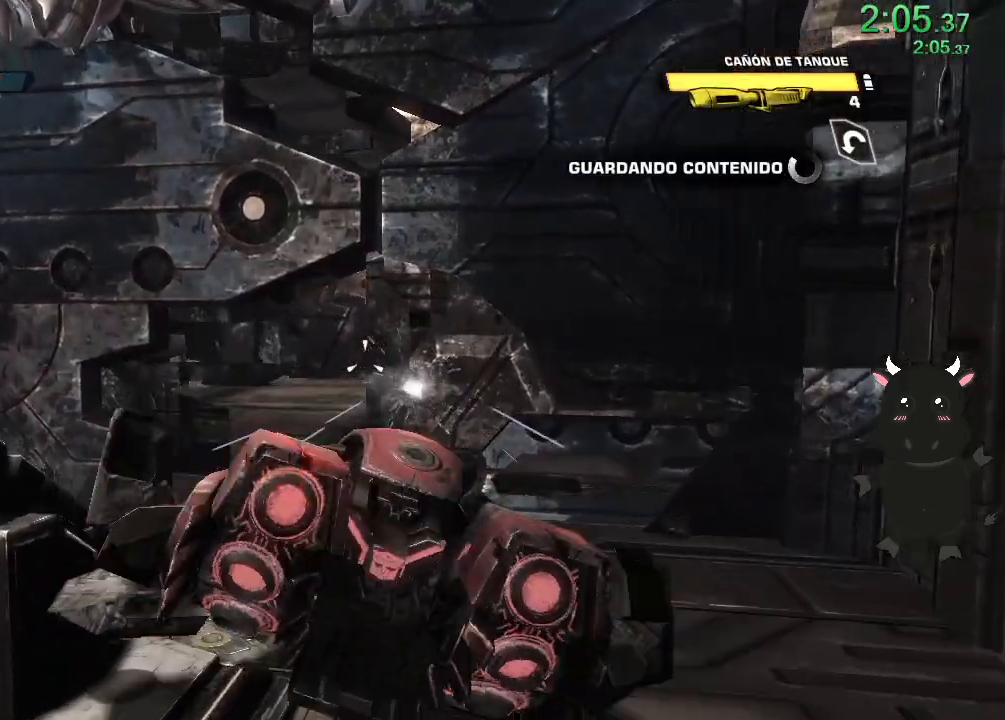
{"buttons": ["L2"], "left_stick": "up", "right_stick": "left", "events": [[117, "right_stick", "center"], [200, "left_stick", "up"], [217, "right_stick", "right"], [333, "L2", "down"], [367, "right_stick", "center"], [467, "right_stick", "left"]]}
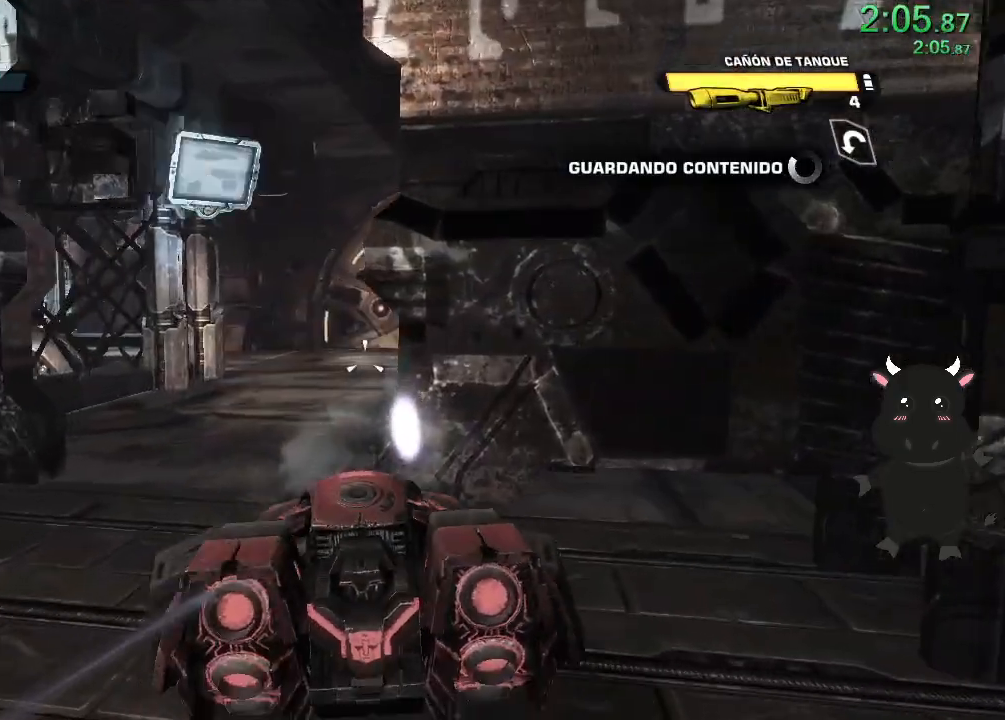
{"buttons": ["L2"], "left_stick": "up", "right_stick": "up-left", "events": [[133, "right_stick", "center"], [367, "right_stick", "up-left"]]}
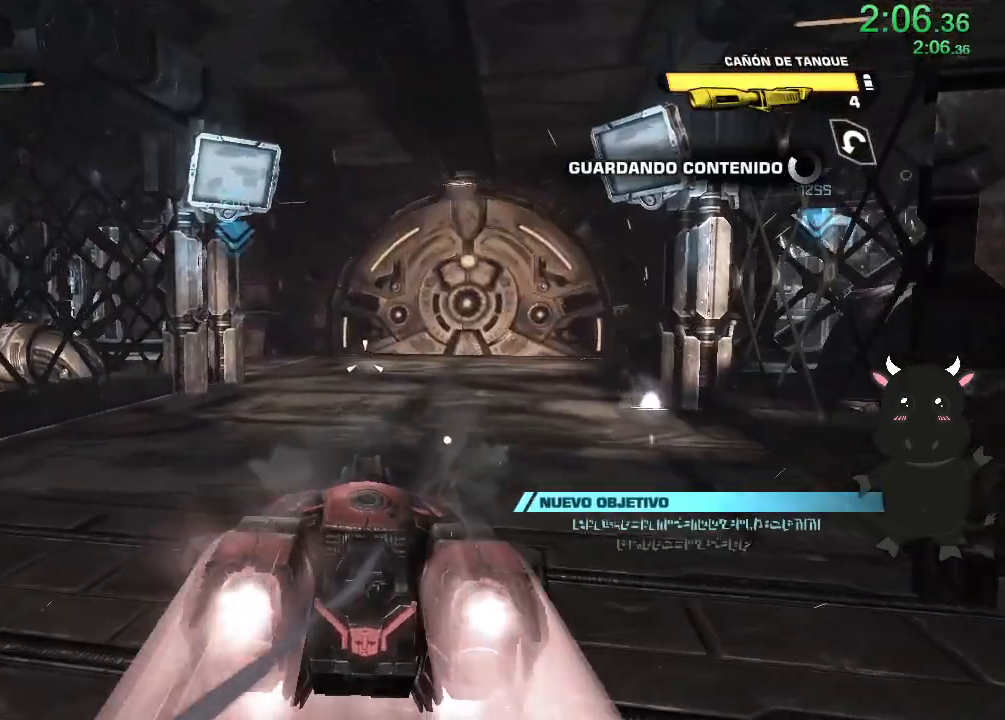
{"buttons": ["L2"], "left_stick": "up", "right_stick": "center", "events": [[33, "right_stick", "center"], [283, "right_stick", "up"], [383, "right_stick", "center"]]}
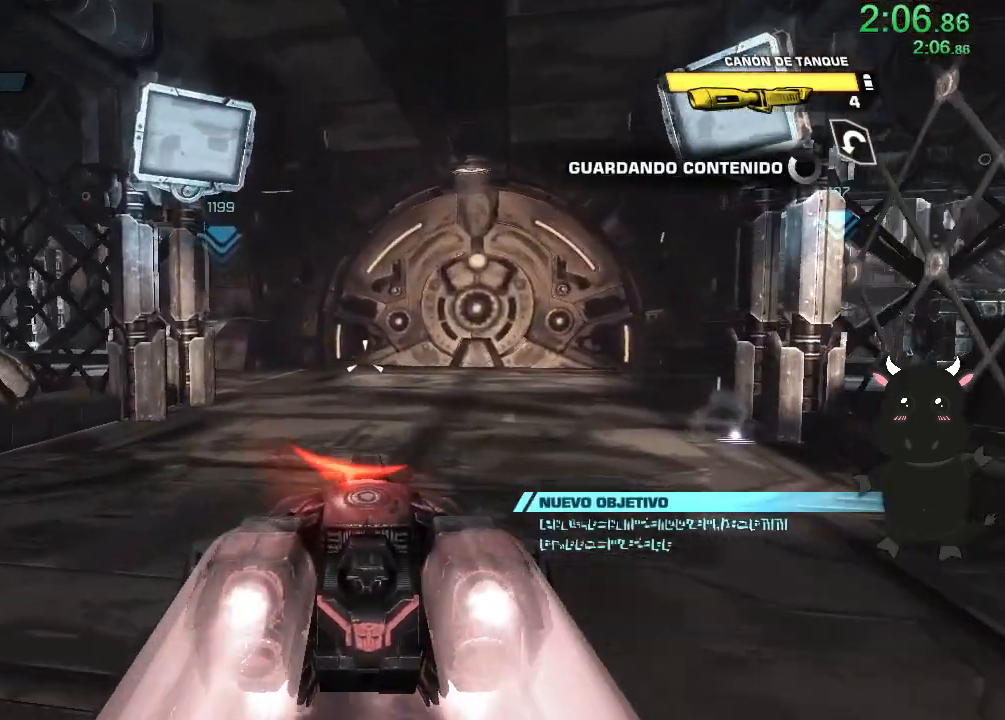
{"buttons": ["L2"], "left_stick": "up", "right_stick": "left", "events": [[500, "right_stick", "left"]]}
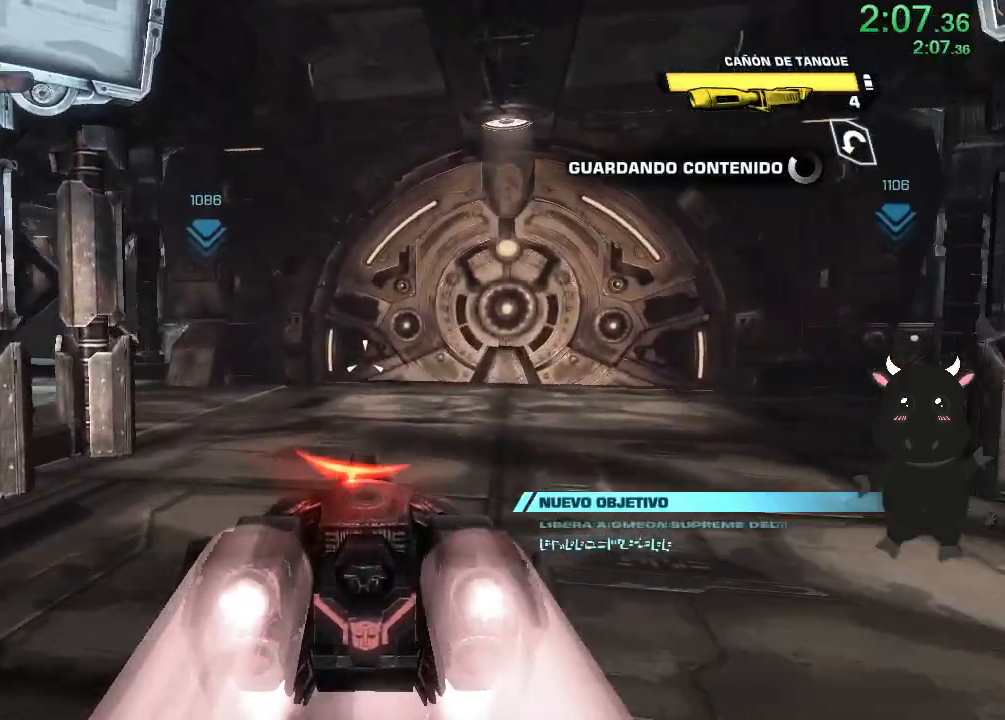
{"buttons": ["L2"], "left_stick": "up", "right_stick": "left", "events": []}
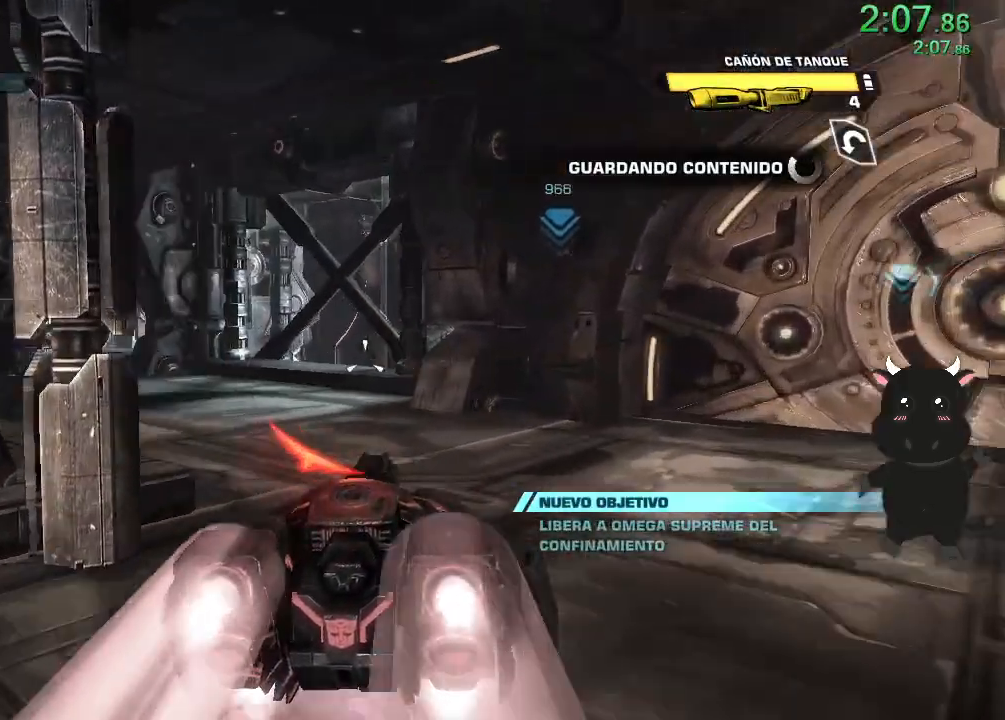
{"buttons": ["L2"], "left_stick": "up", "right_stick": "center", "events": [[283, "right_stick", "center"]]}
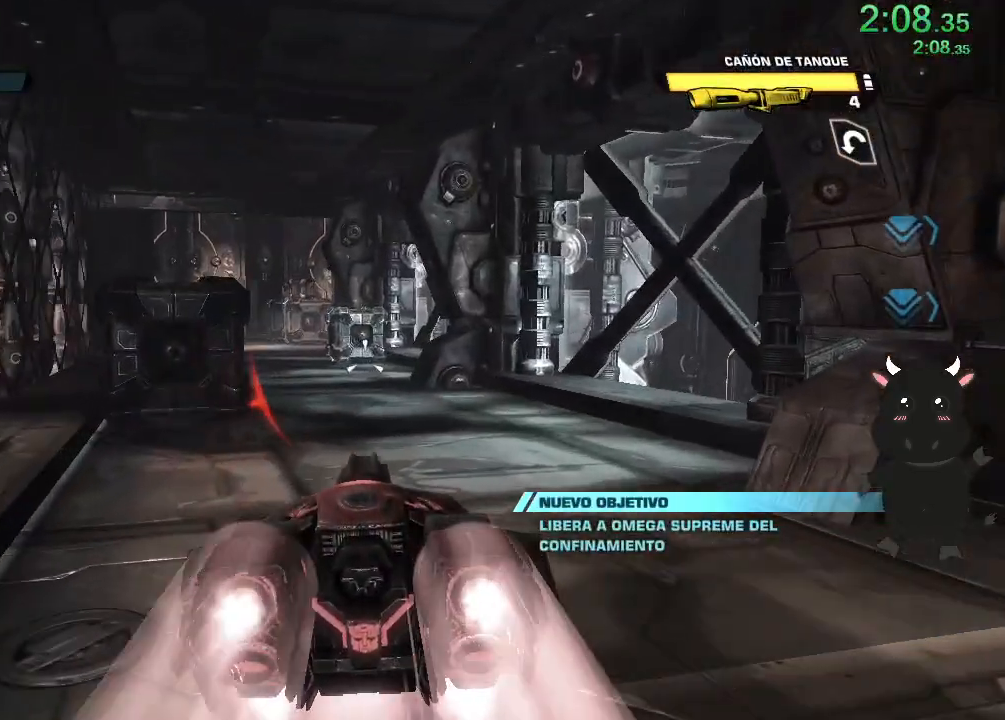
{"buttons": ["L2"], "left_stick": "up", "right_stick": "center", "events": [[50, "right_stick", "up-left"], [300, "right_stick", "center"]]}
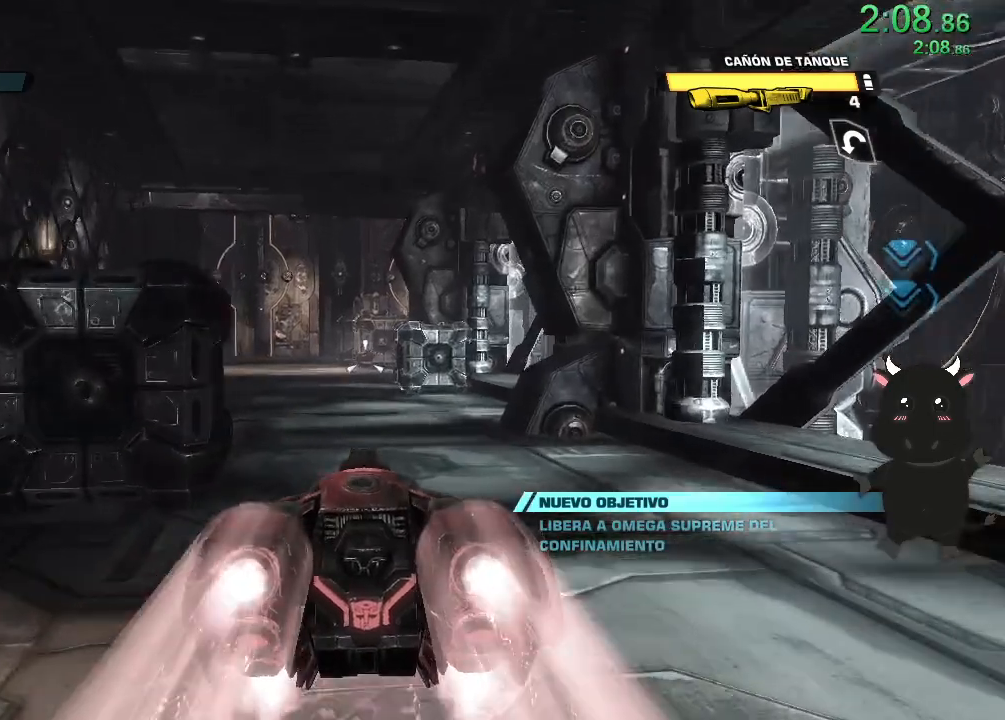
{"buttons": ["L2"], "left_stick": "up", "right_stick": "left", "events": [[117, "right_stick", "left"], [350, "right_stick", "center"], [450, "right_stick", "left"]]}
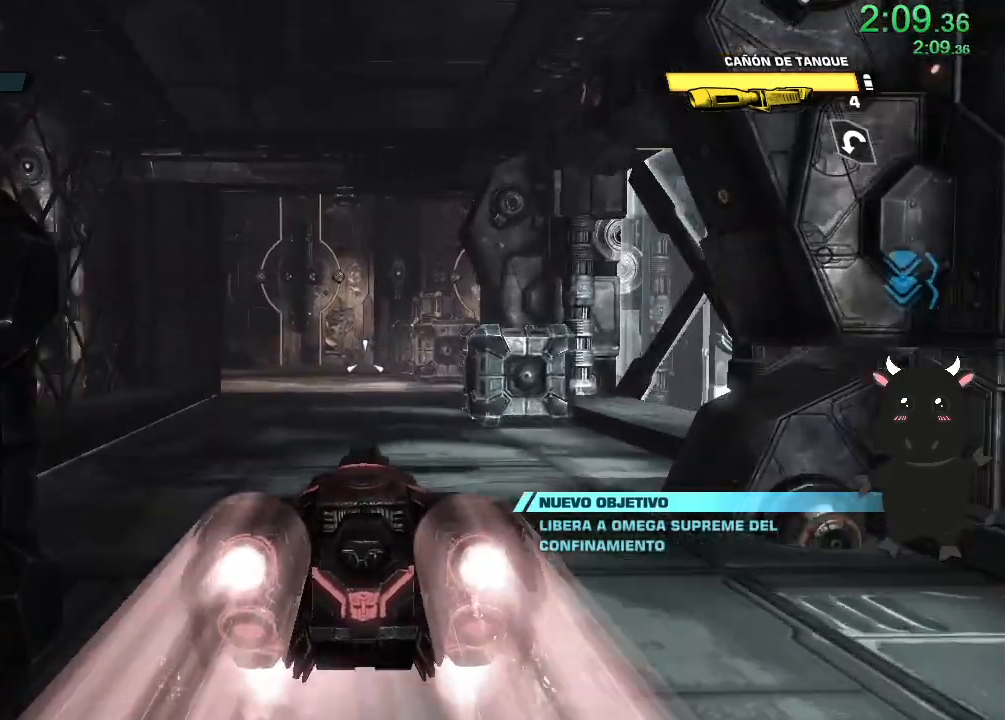
{"buttons": ["L2"], "left_stick": "up", "right_stick": "center", "events": [[217, "right_stick", "center"]]}
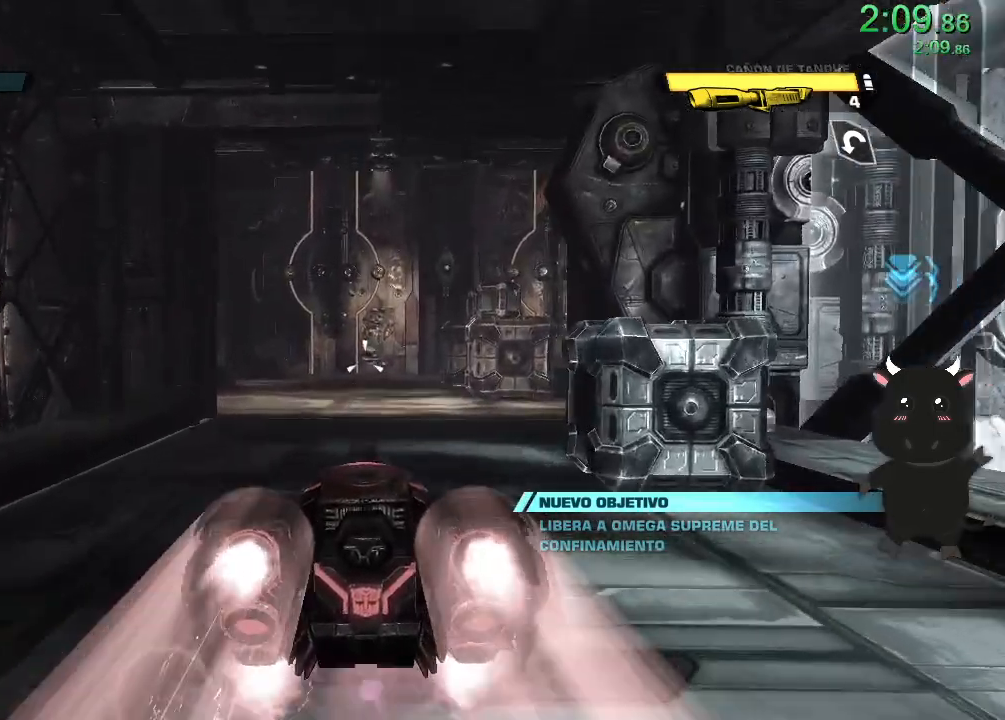
{"buttons": ["L2"], "left_stick": "up", "right_stick": "left", "events": [[17, "right_stick", "left"], [233, "right_stick", "center"], [317, "right_stick", "left"]]}
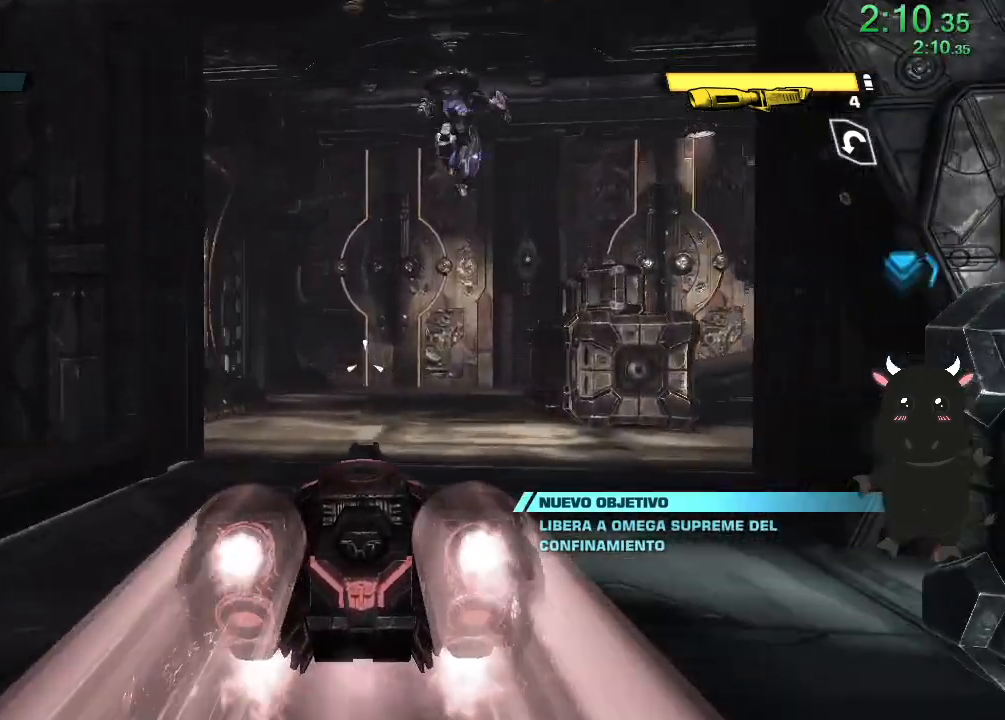
{"buttons": ["L2"], "left_stick": "up", "right_stick": "up-left", "events": [[233, "right_stick", "center"], [467, "right_stick", "up-left"]]}
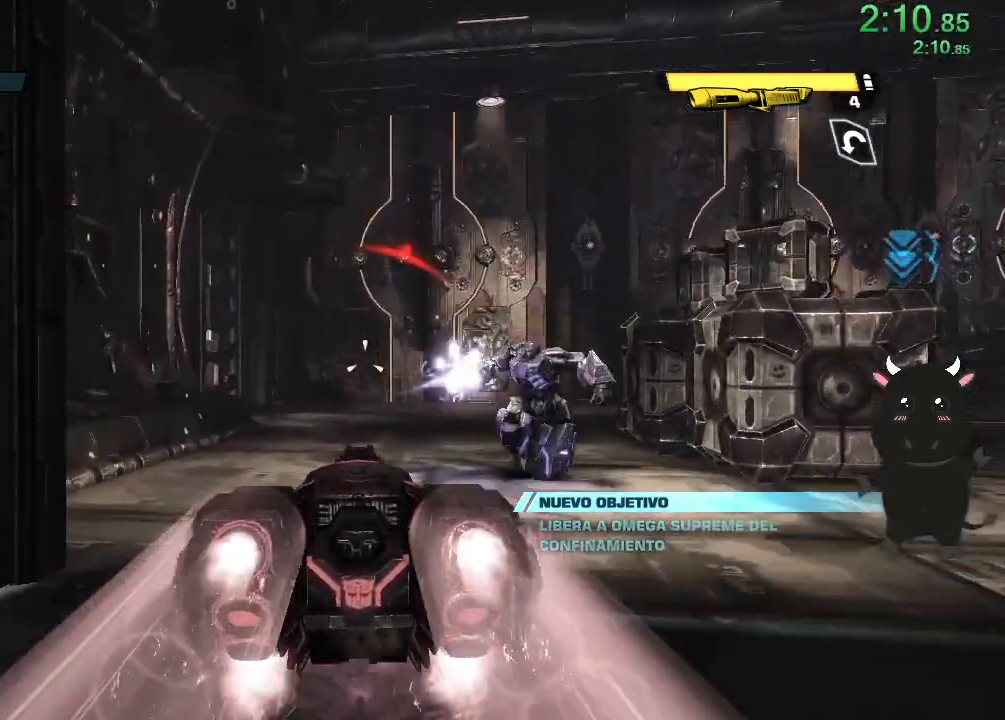
{"buttons": ["L2"], "left_stick": "up", "right_stick": "right", "events": [[200, "right_stick", "center"], [383, "right_stick", "right"]]}
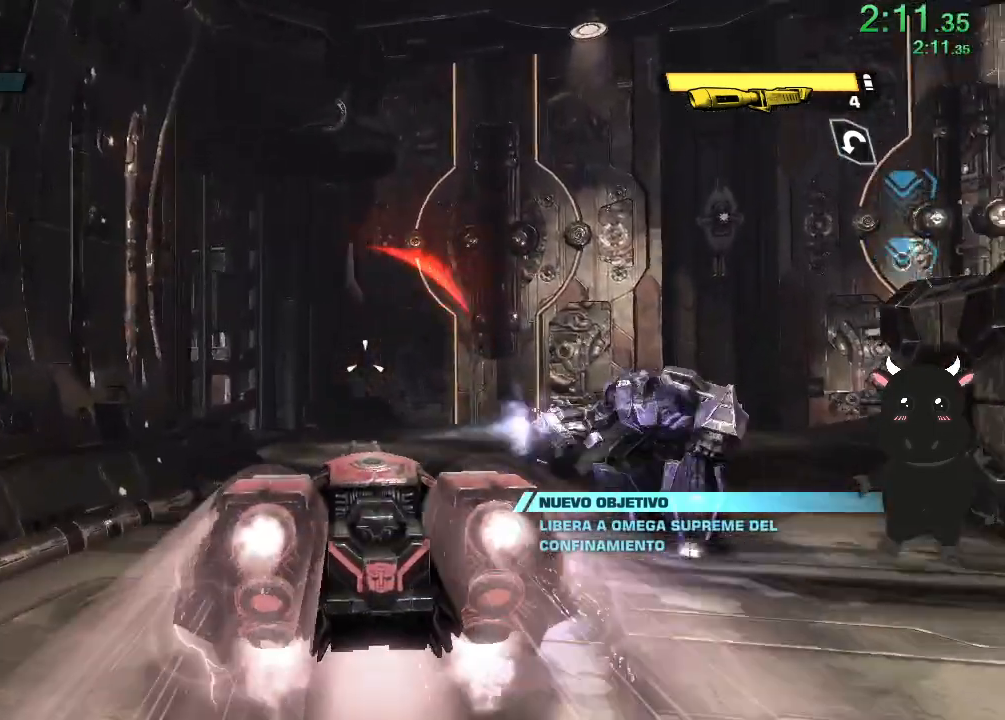
{"buttons": ["L2"], "left_stick": "up", "right_stick": "center", "events": [[433, "right_stick", "center"]]}